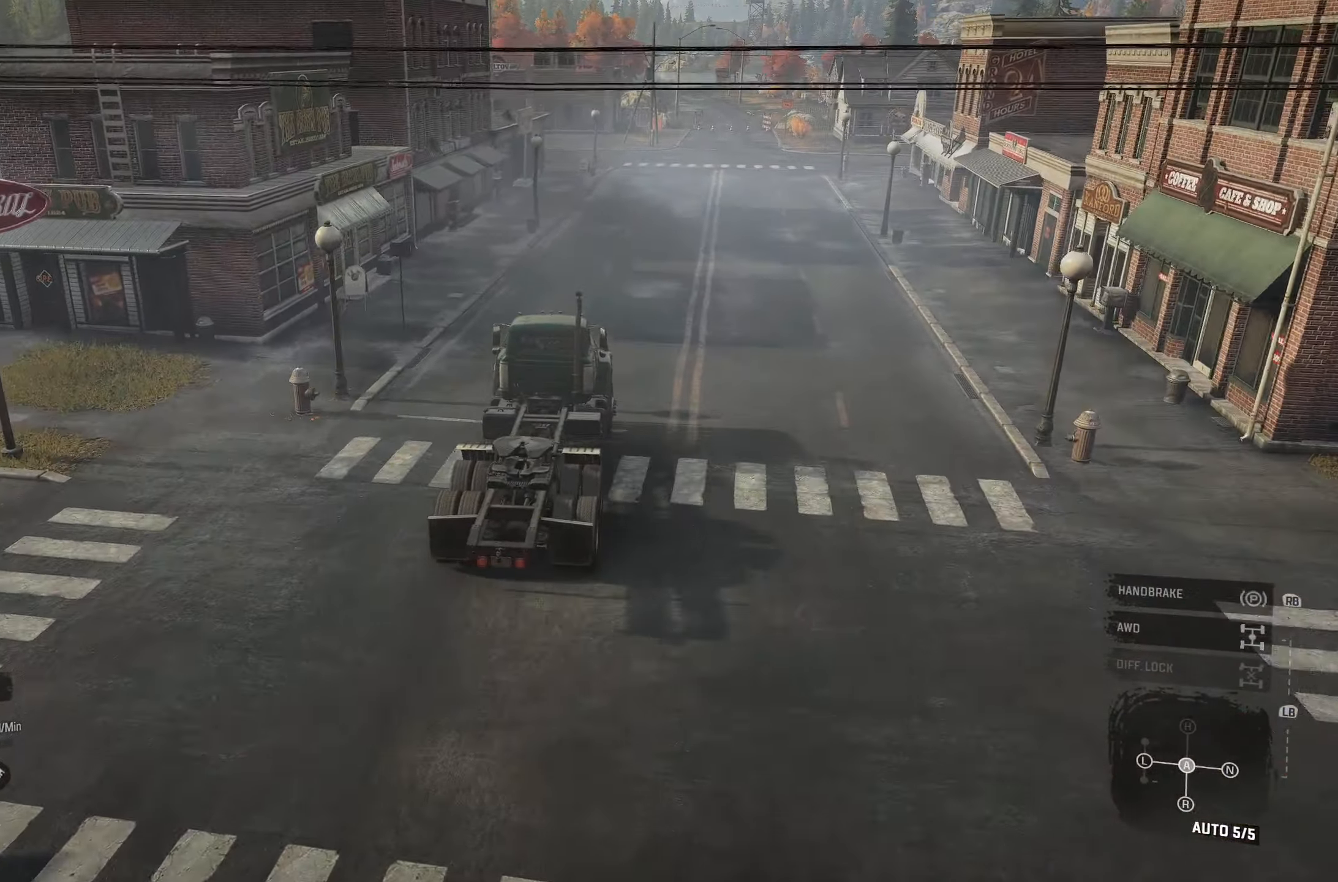
Gameplay with a controller (Xbox layout); each line is a JSON object with the inputs held at the frame after it. "events" lists button and stick changes between this image and that frame as [ms after this image, input, new state], when the widget could be followed in between.
{"buttons": ["R2"], "left_stick": "right", "right_stick": "center", "events": [[466, "left_stick", "right"]]}
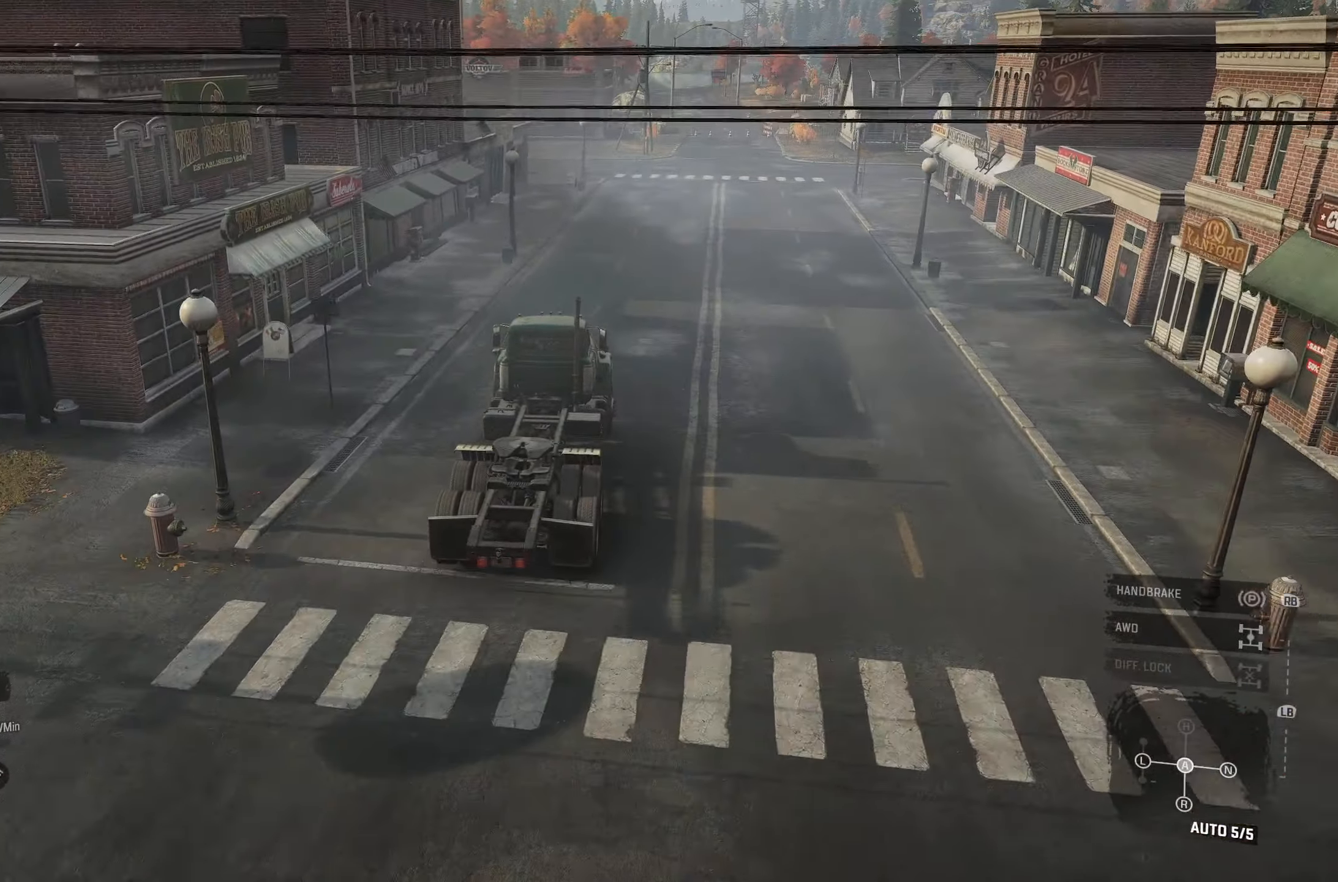
{"buttons": [], "left_stick": "center", "right_stick": "center", "events": [[100, "R2", "up"], [150, "left_stick", "center"]]}
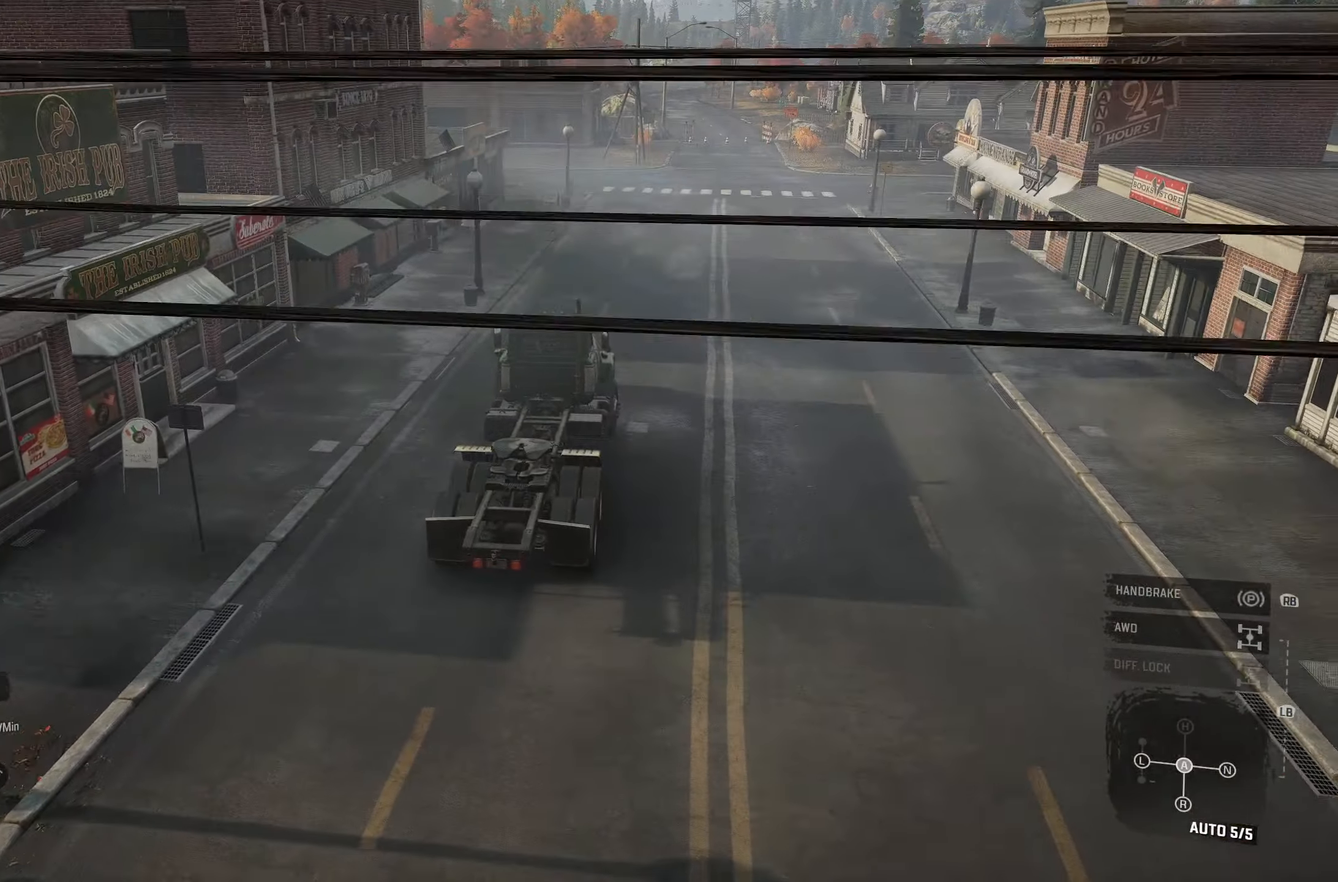
{"buttons": [], "left_stick": "left", "right_stick": "center", "events": [[400, "left_stick", "left"]]}
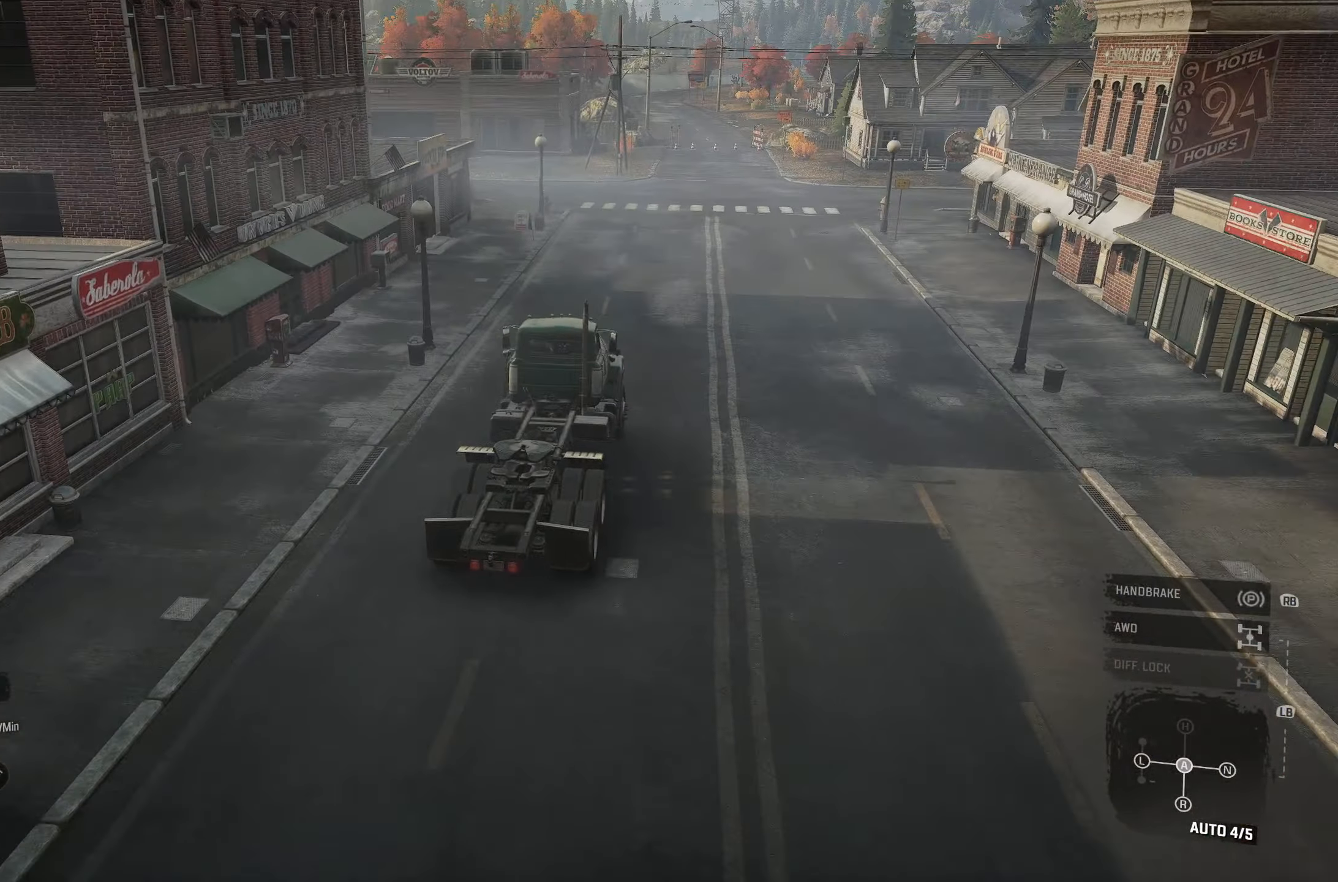
{"buttons": [], "left_stick": "center", "right_stick": "left", "events": [[50, "left_stick", "center"], [350, "right_stick", "left"]]}
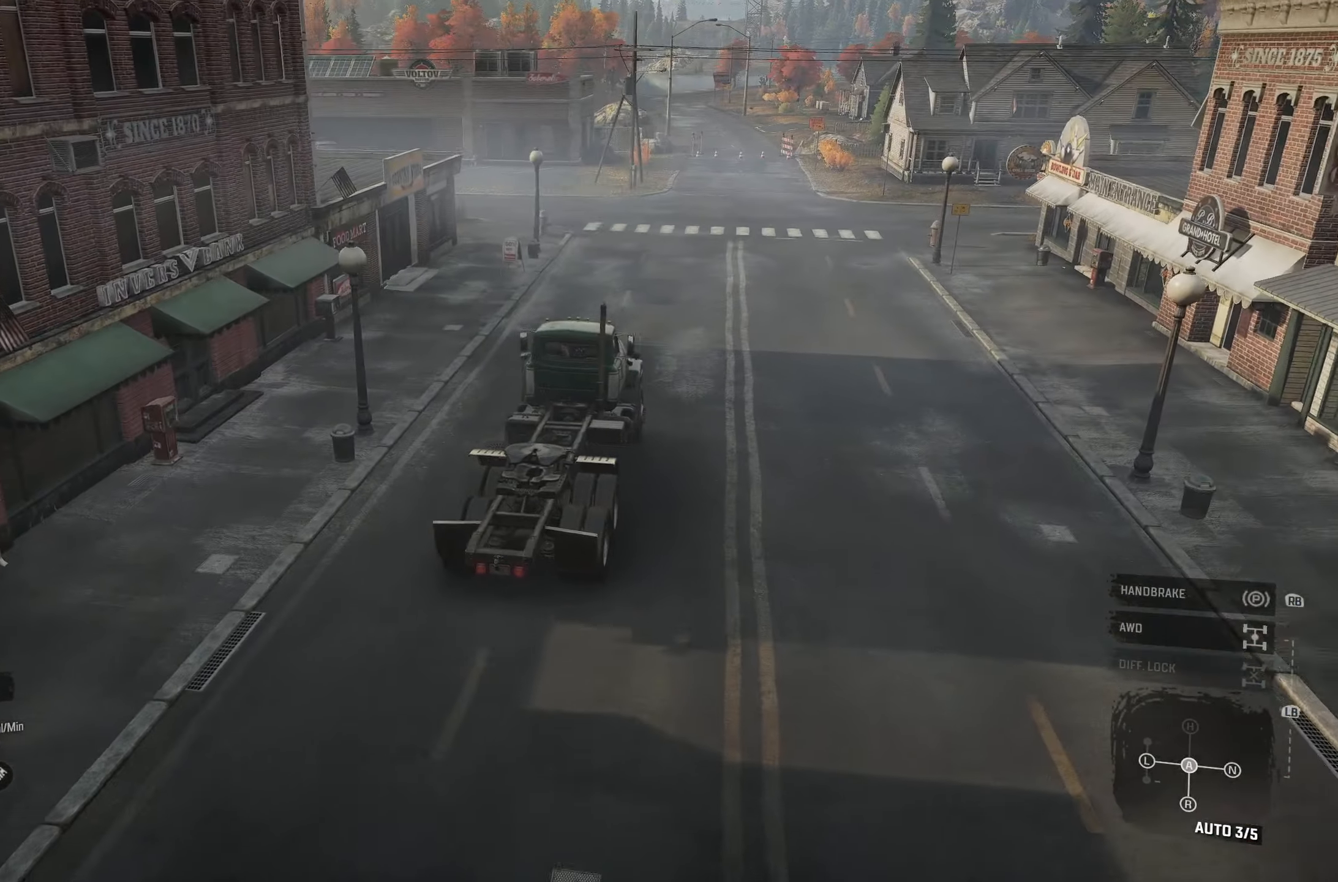
{"buttons": [], "left_stick": "center", "right_stick": "center", "events": [[33, "right_stick", "center"]]}
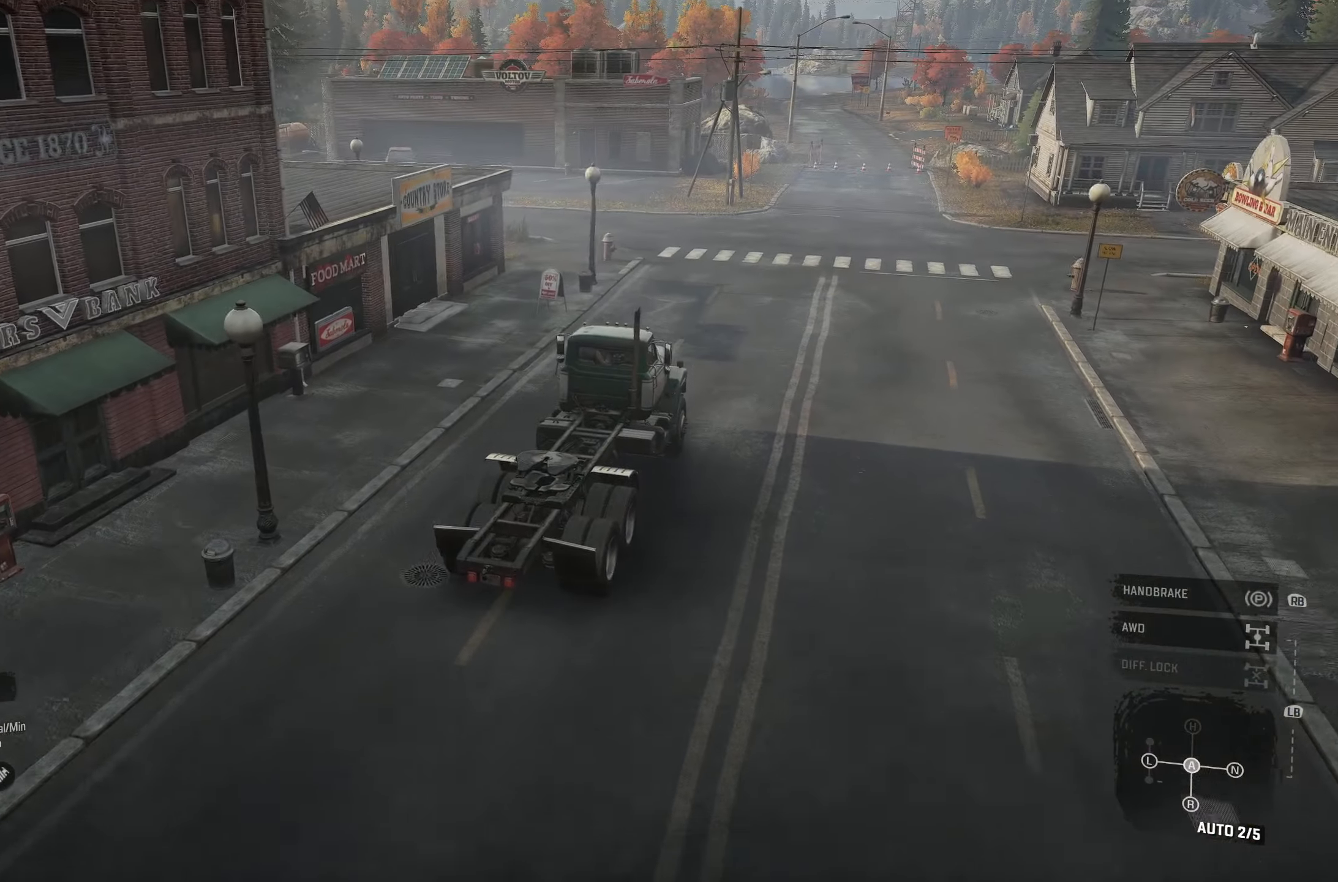
{"buttons": ["R2"], "left_stick": "center", "right_stick": "center", "events": [[300, "right_stick", "left"], [450, "right_stick", "center"], [500, "R2", "down"]]}
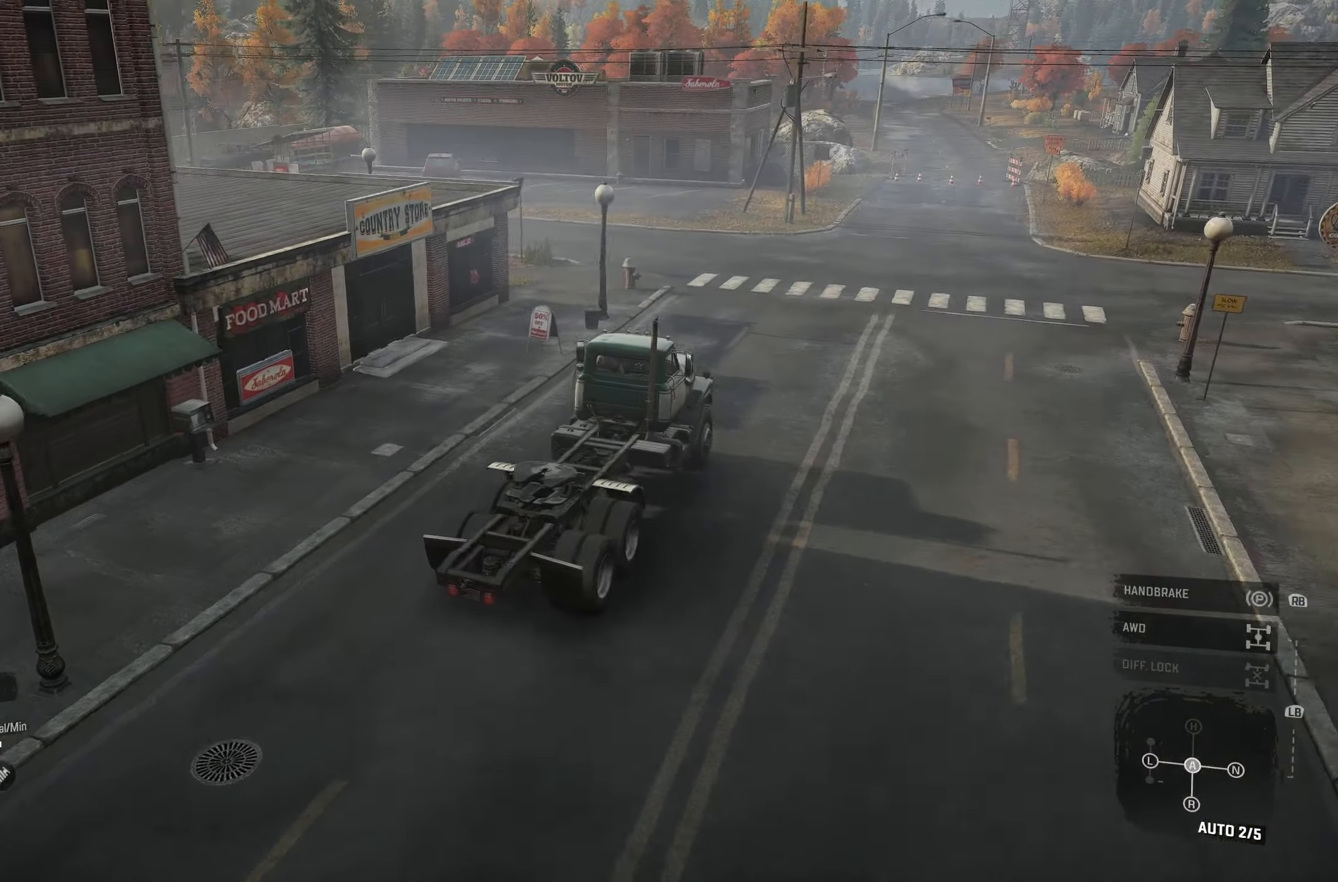
{"buttons": ["R2"], "left_stick": "center", "right_stick": "center", "events": []}
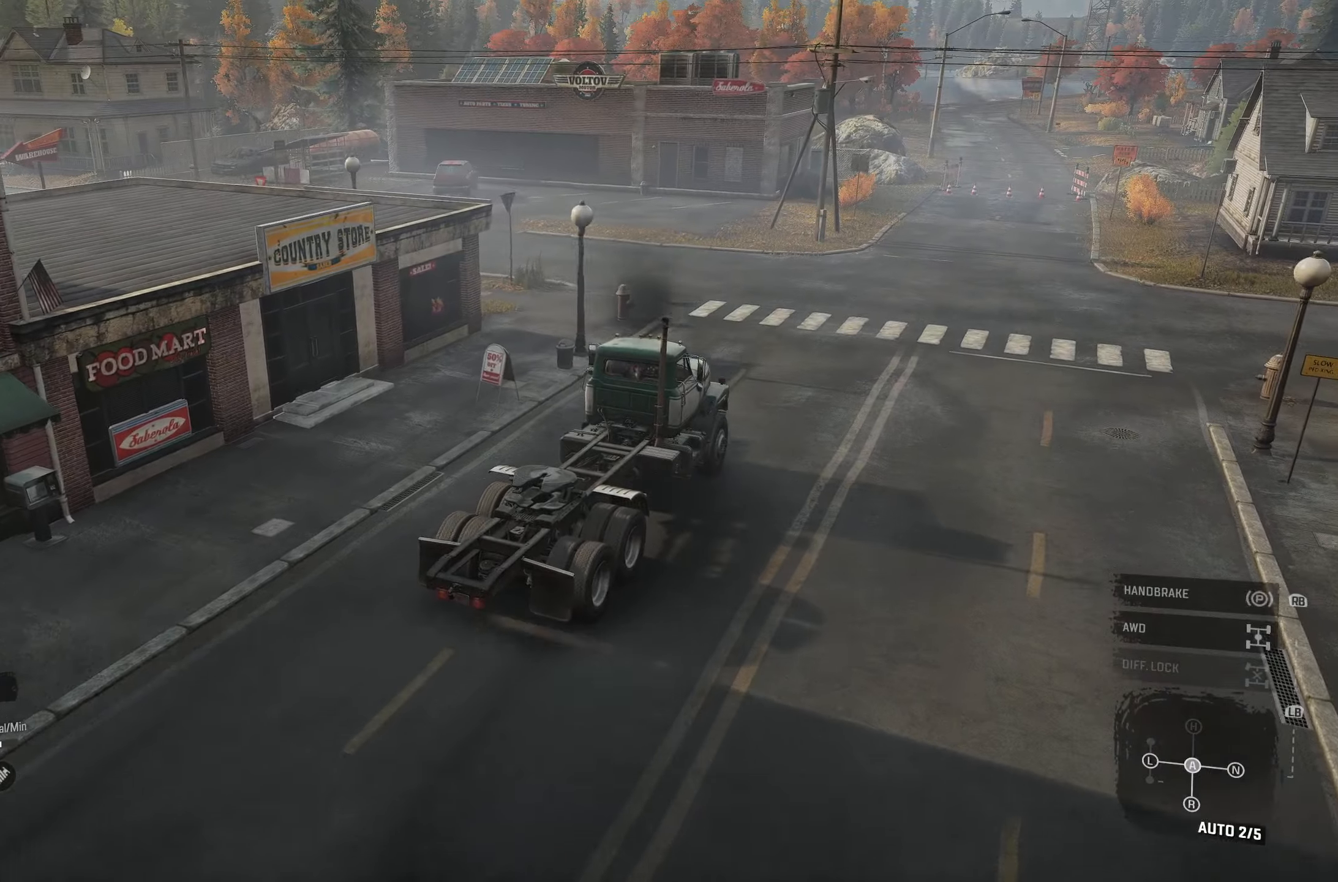
{"buttons": ["R2"], "left_stick": "left", "right_stick": "center", "events": [[267, "left_stick", "left"]]}
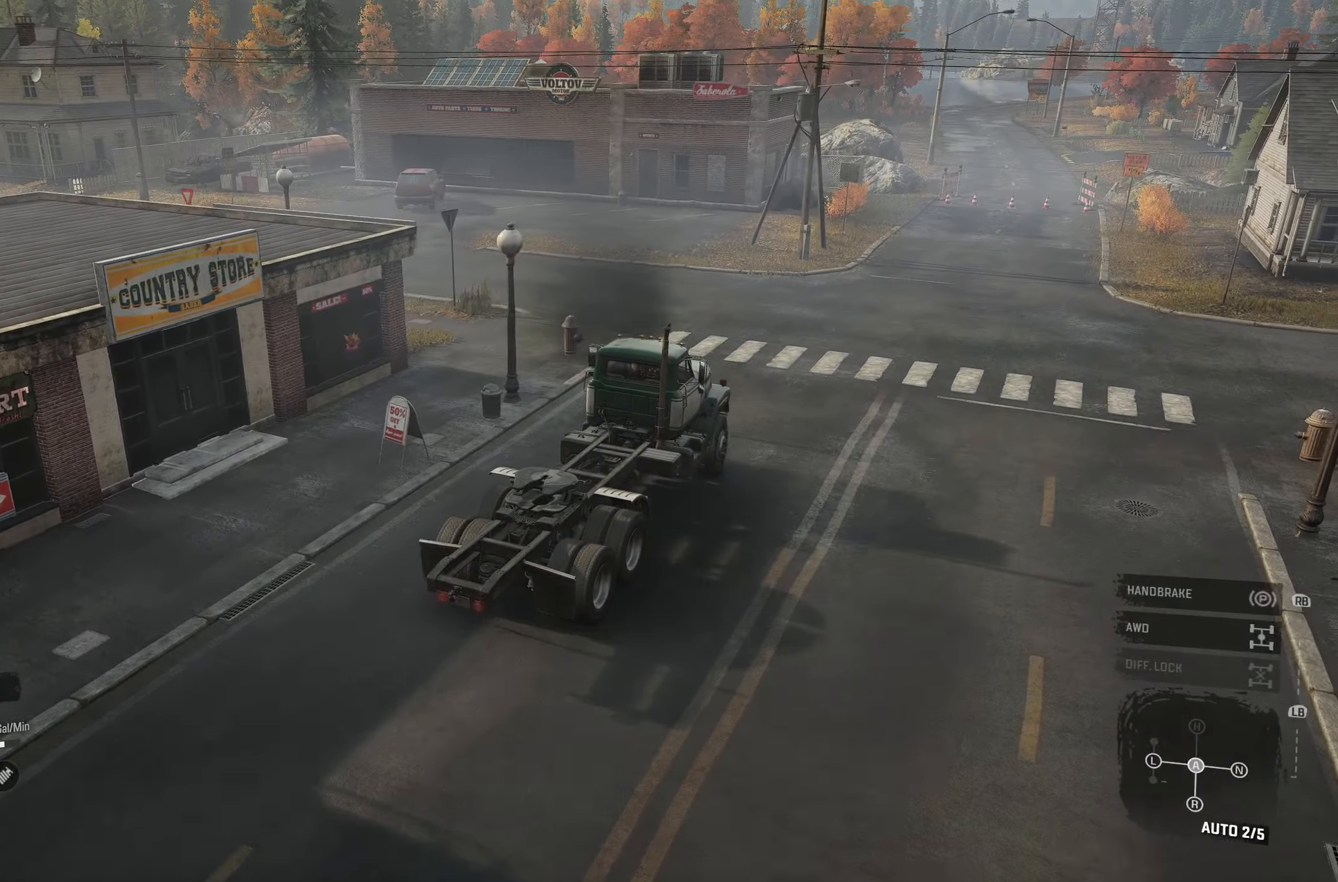
{"buttons": ["R2"], "left_stick": "left", "right_stick": "center", "events": []}
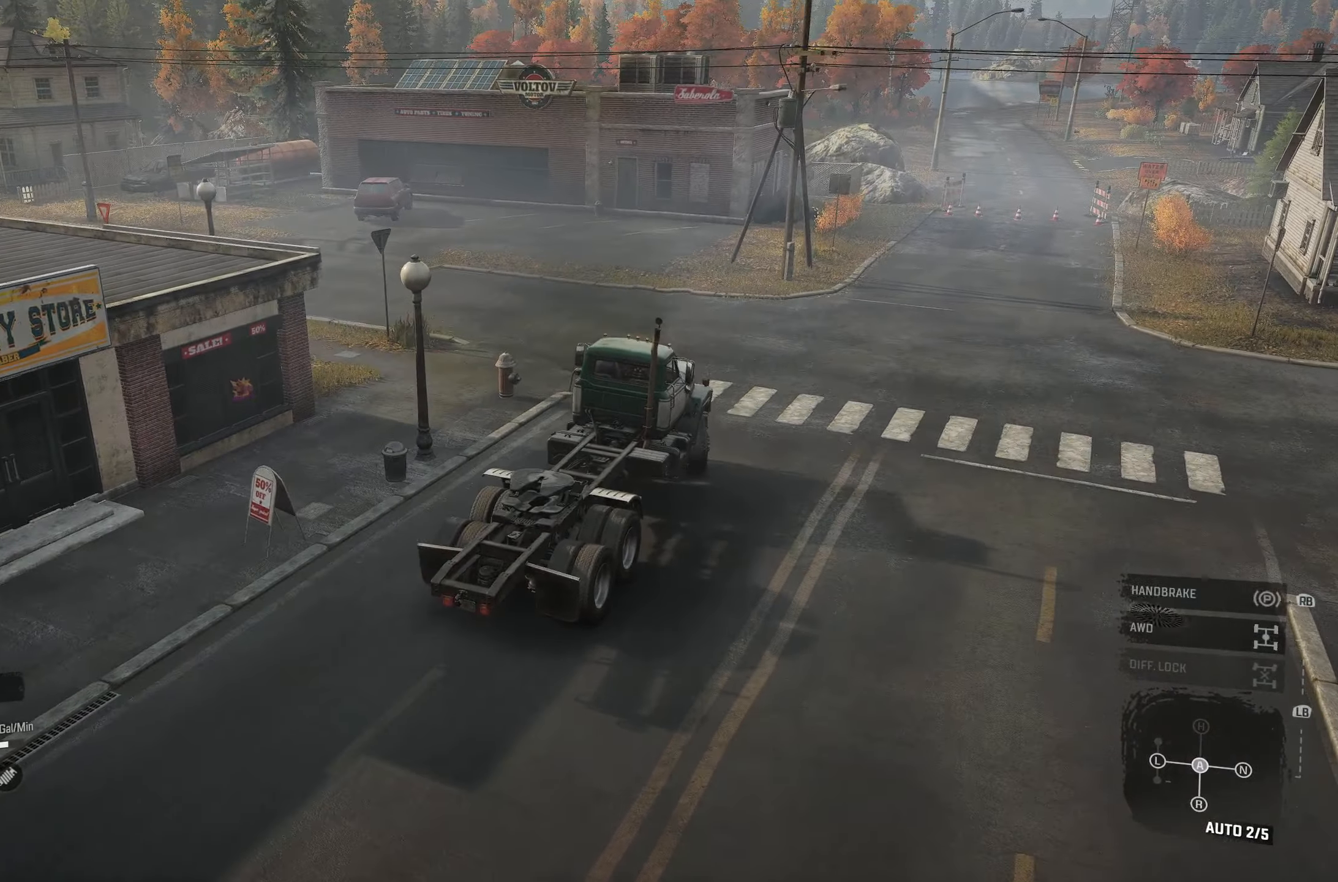
{"buttons": ["R2"], "left_stick": "left", "right_stick": "center", "events": [[150, "left_stick", "center"], [283, "L1", "down"], [417, "L1", "up"], [467, "left_stick", "left"]]}
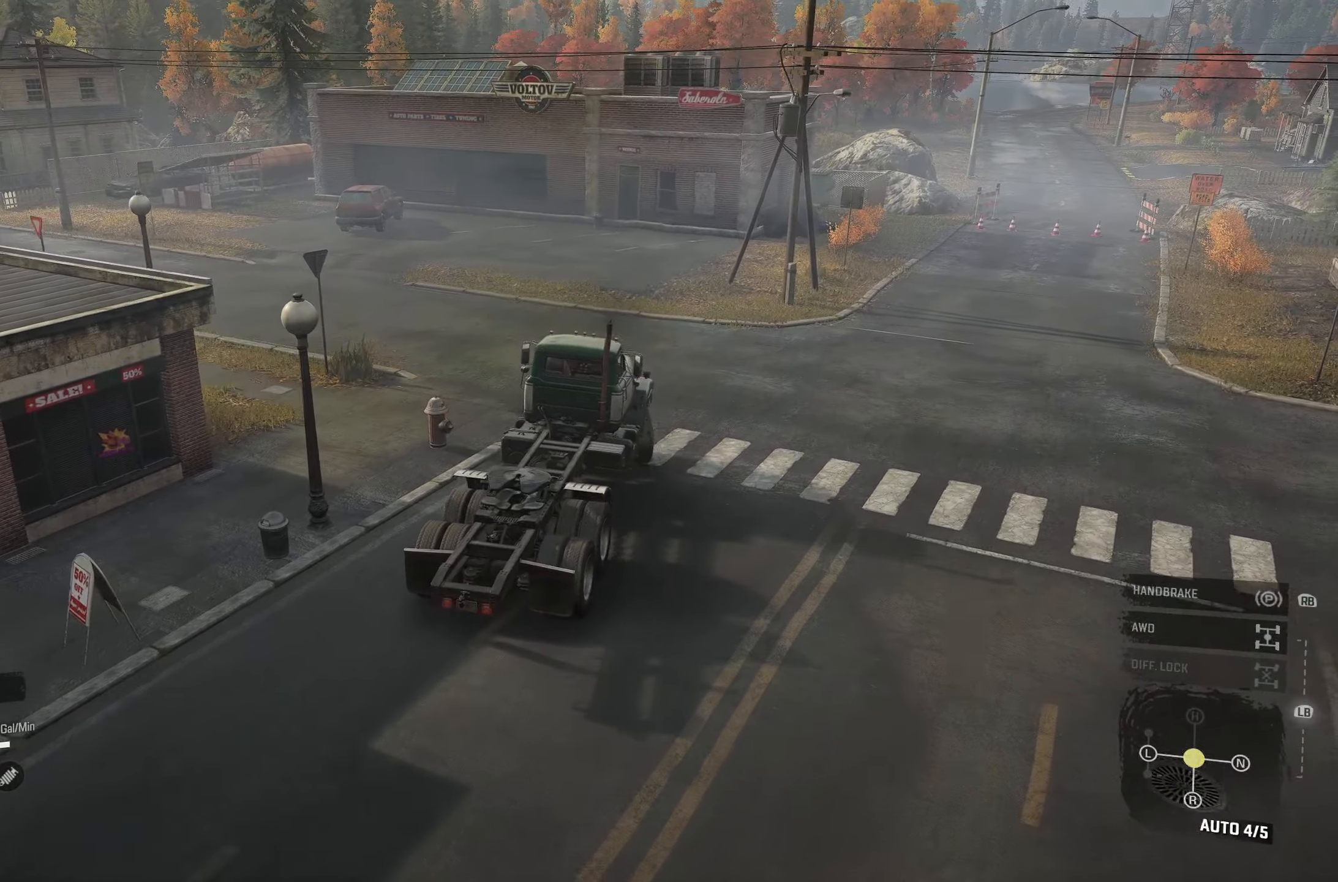
{"buttons": ["R2"], "left_stick": "left", "right_stick": "center", "events": [[267, "left_stick", "center"], [400, "left_stick", "left"]]}
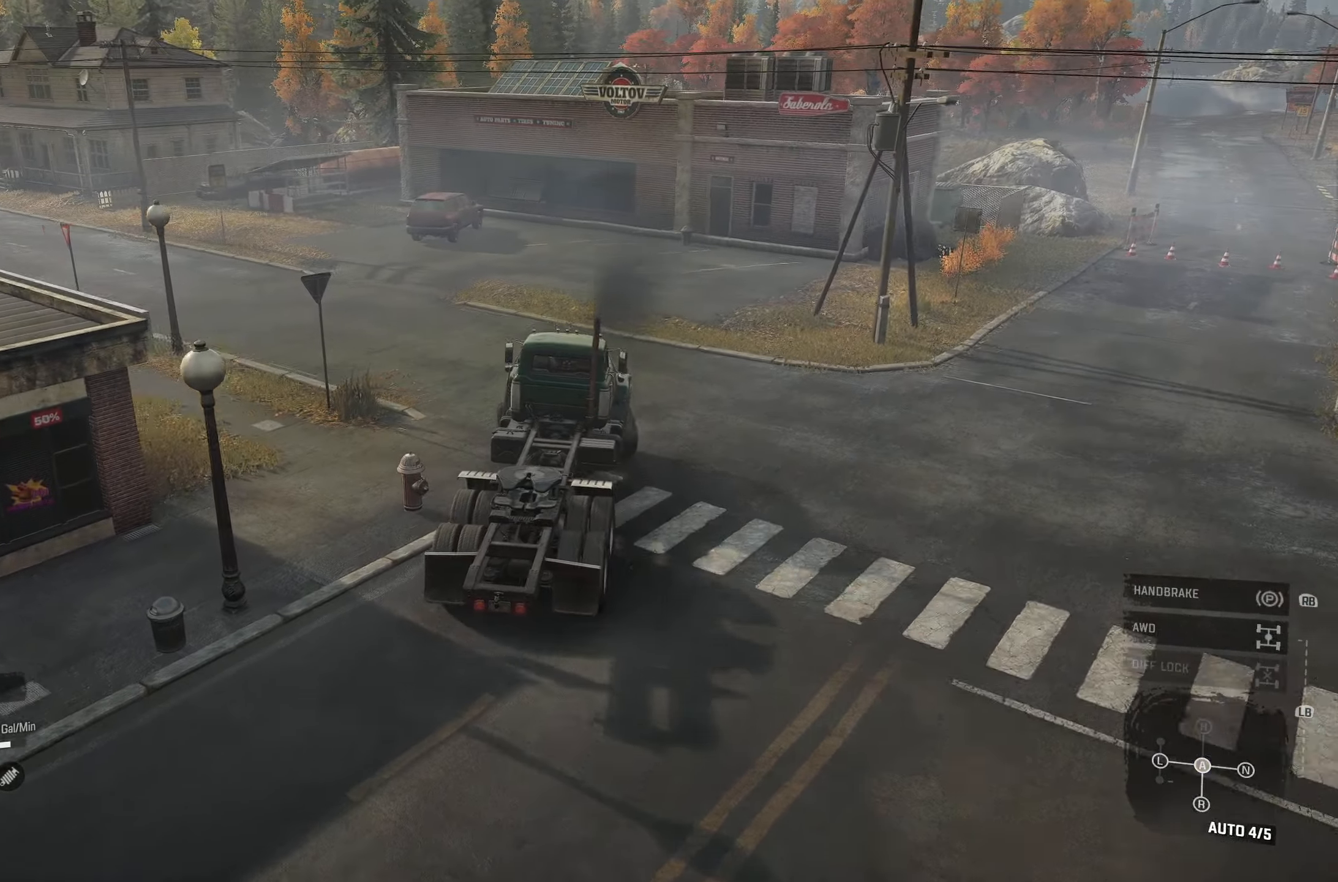
{"buttons": ["R2"], "left_stick": "center", "right_stick": "center", "events": [[200, "left_stick", "center"]]}
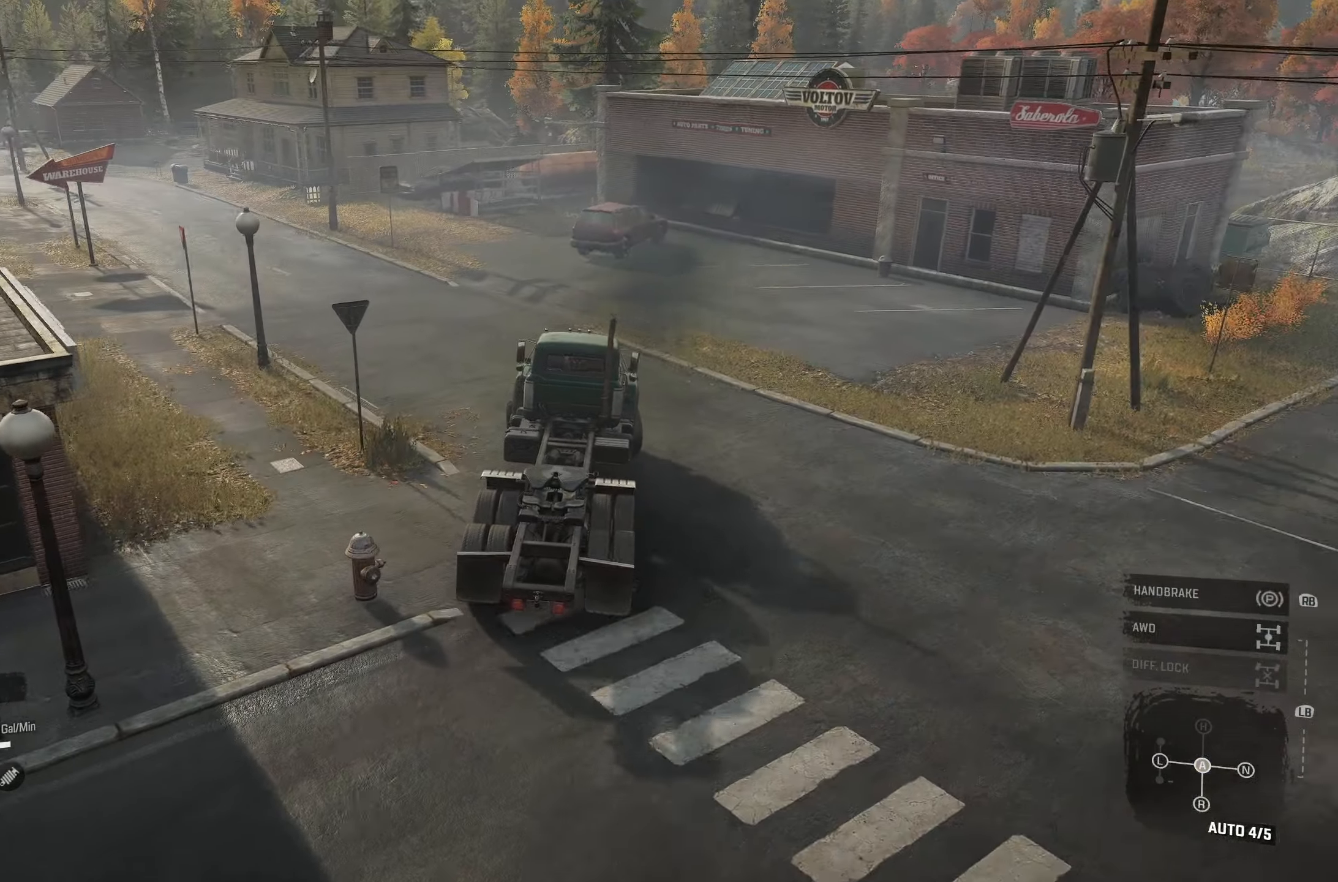
{"buttons": ["R2"], "left_stick": "center", "right_stick": "down-right", "events": [[233, "left_stick", "right"], [267, "right_stick", "down-right"], [367, "left_stick", "center"]]}
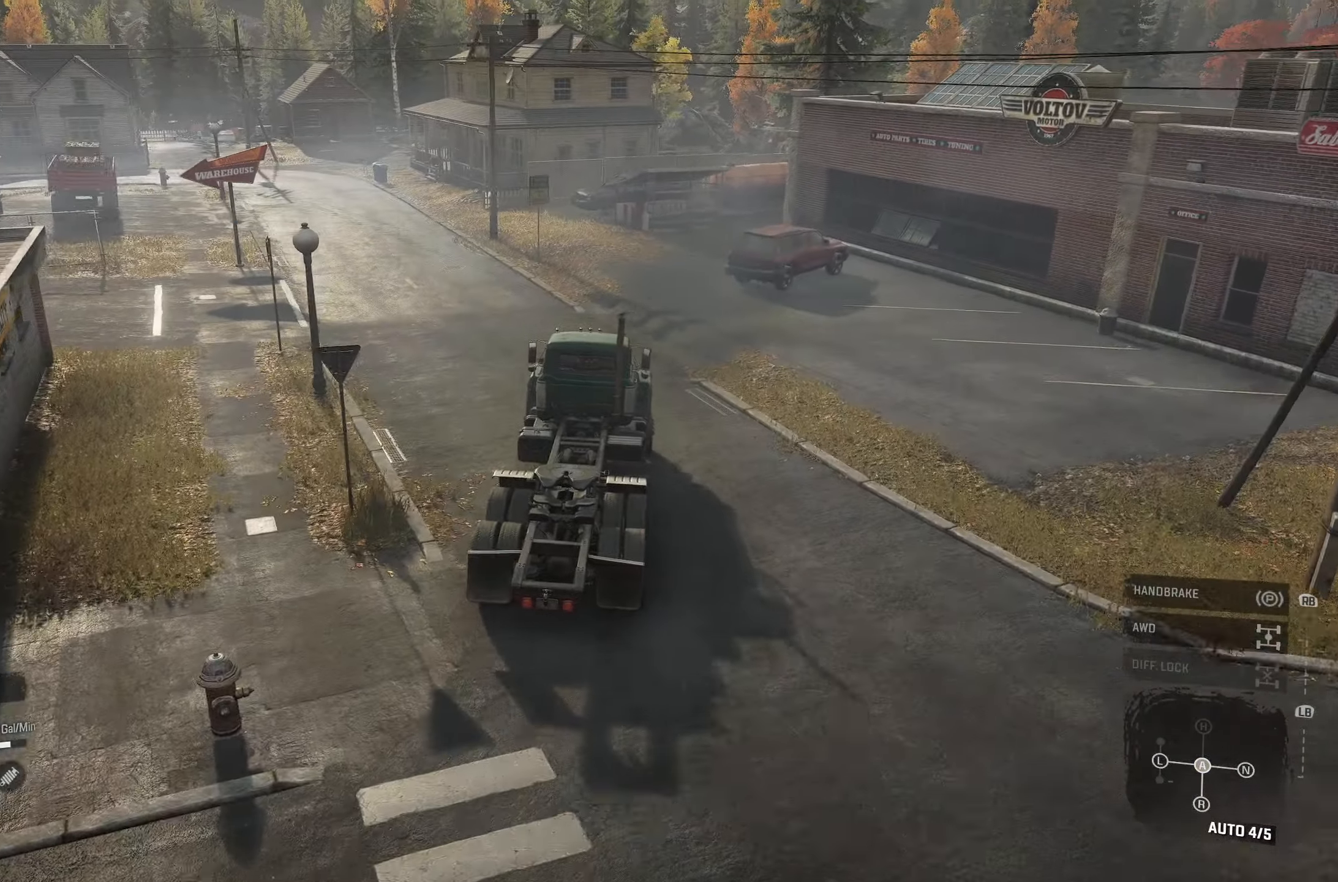
{"buttons": ["R2"], "left_stick": "left", "right_stick": "center", "events": [[83, "right_stick", "center"], [167, "left_stick", "left"]]}
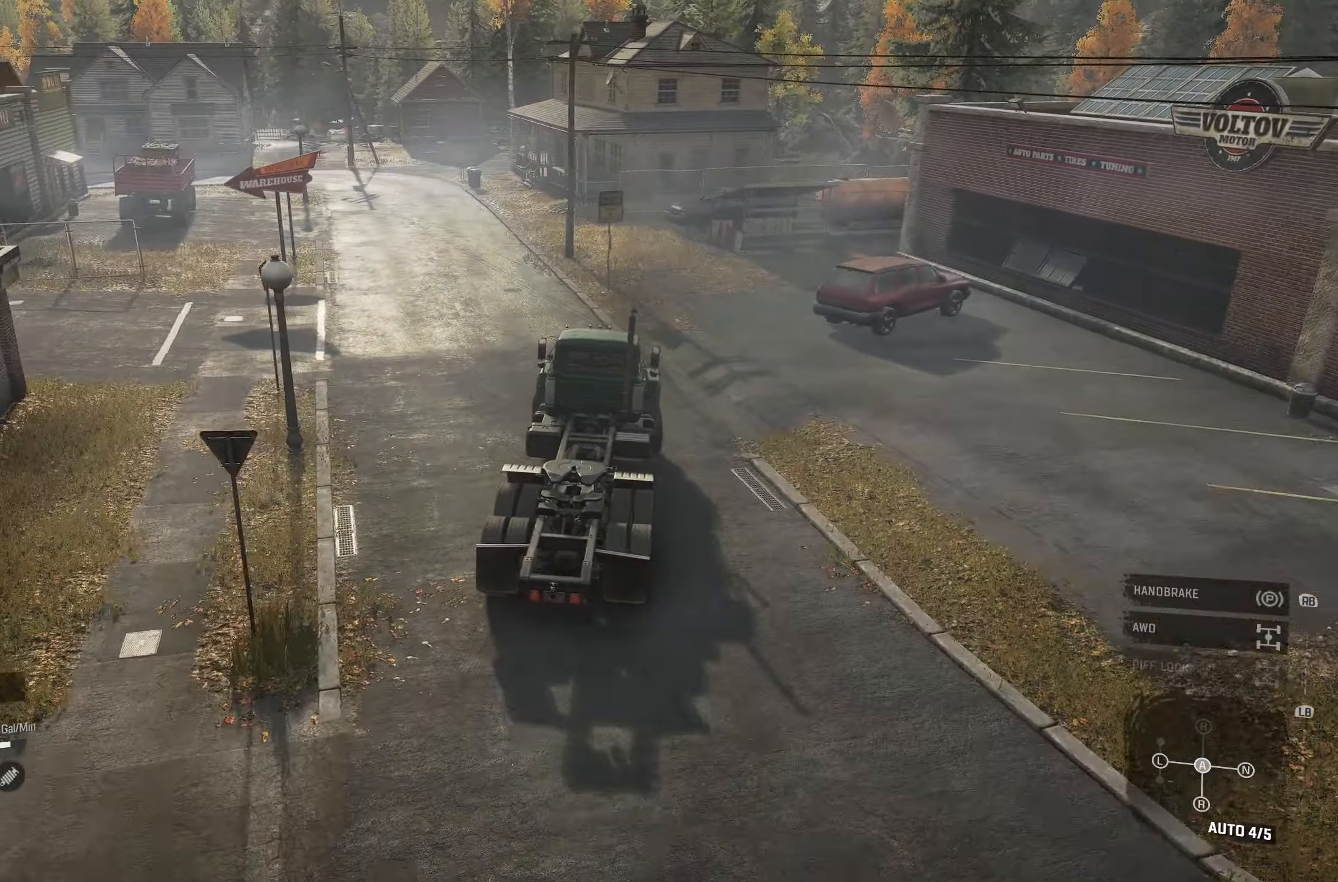
{"buttons": ["R2"], "left_stick": "left", "right_stick": "center", "events": [[67, "left_stick", "center"], [450, "left_stick", "left"]]}
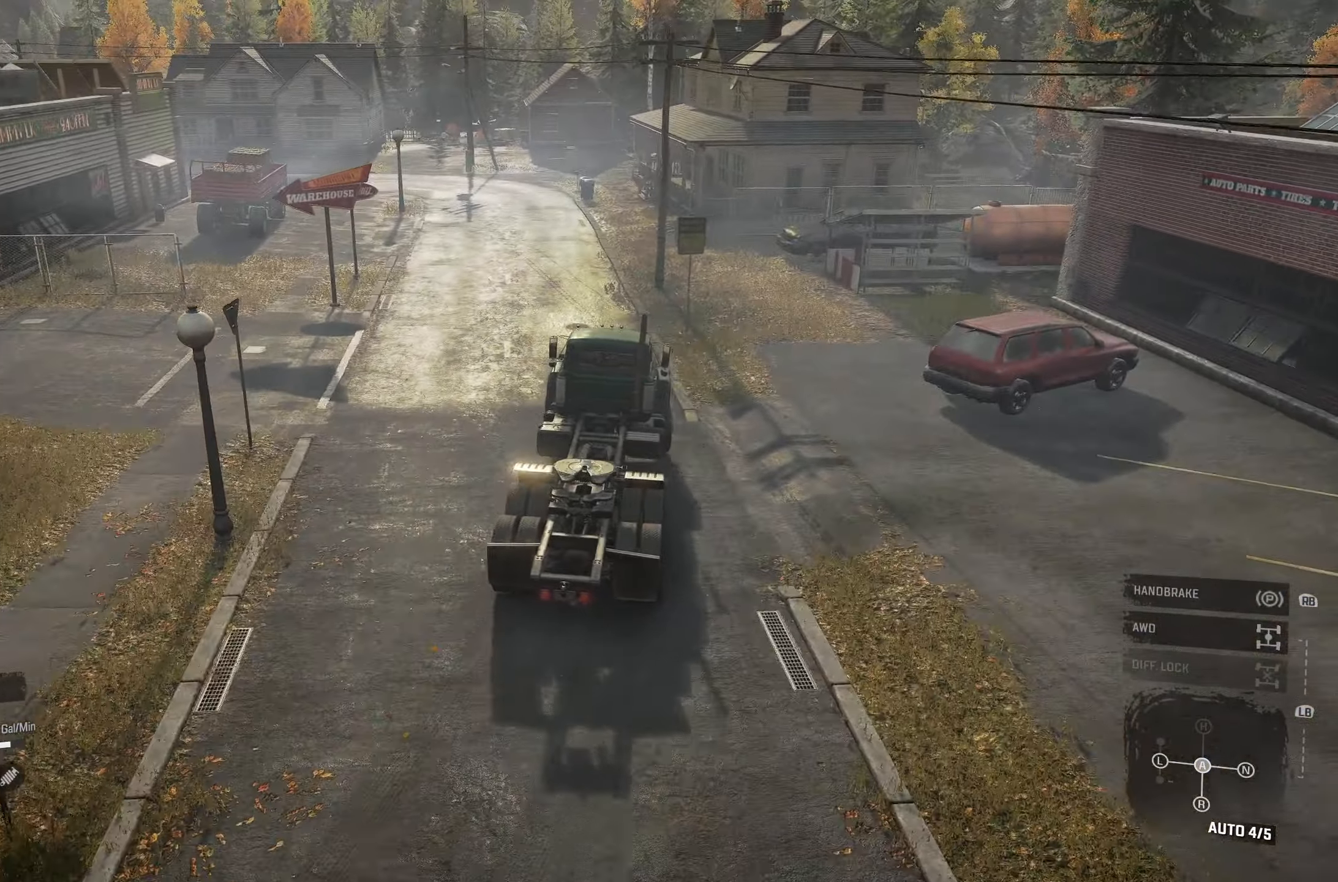
{"buttons": [], "left_stick": "center", "right_stick": "center", "events": [[267, "R2", "up"], [350, "left_stick", "center"]]}
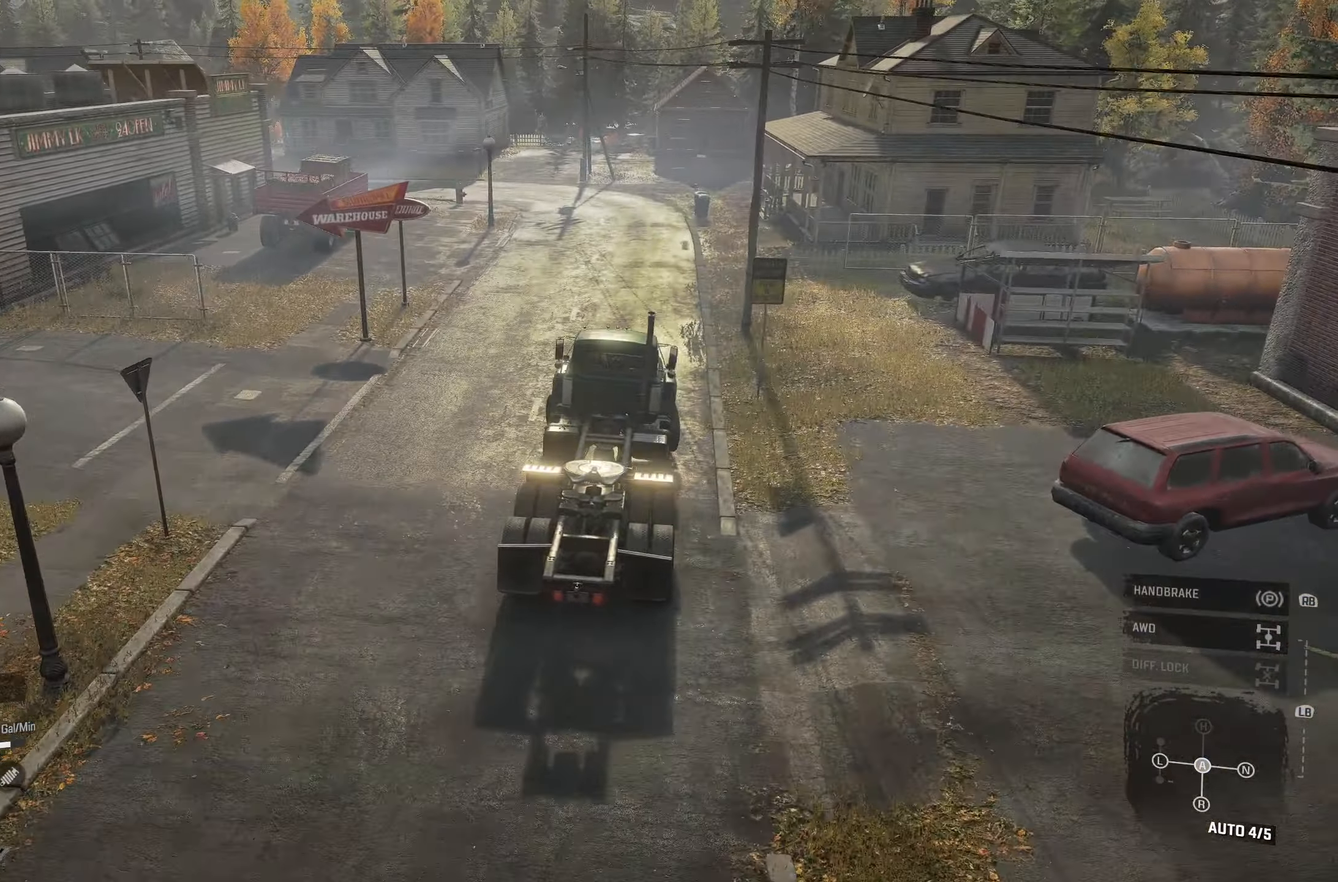
{"buttons": [], "left_stick": "left", "right_stick": "center", "events": [[33, "R2", "down"], [284, "left_stick", "left"], [384, "R2", "up"]]}
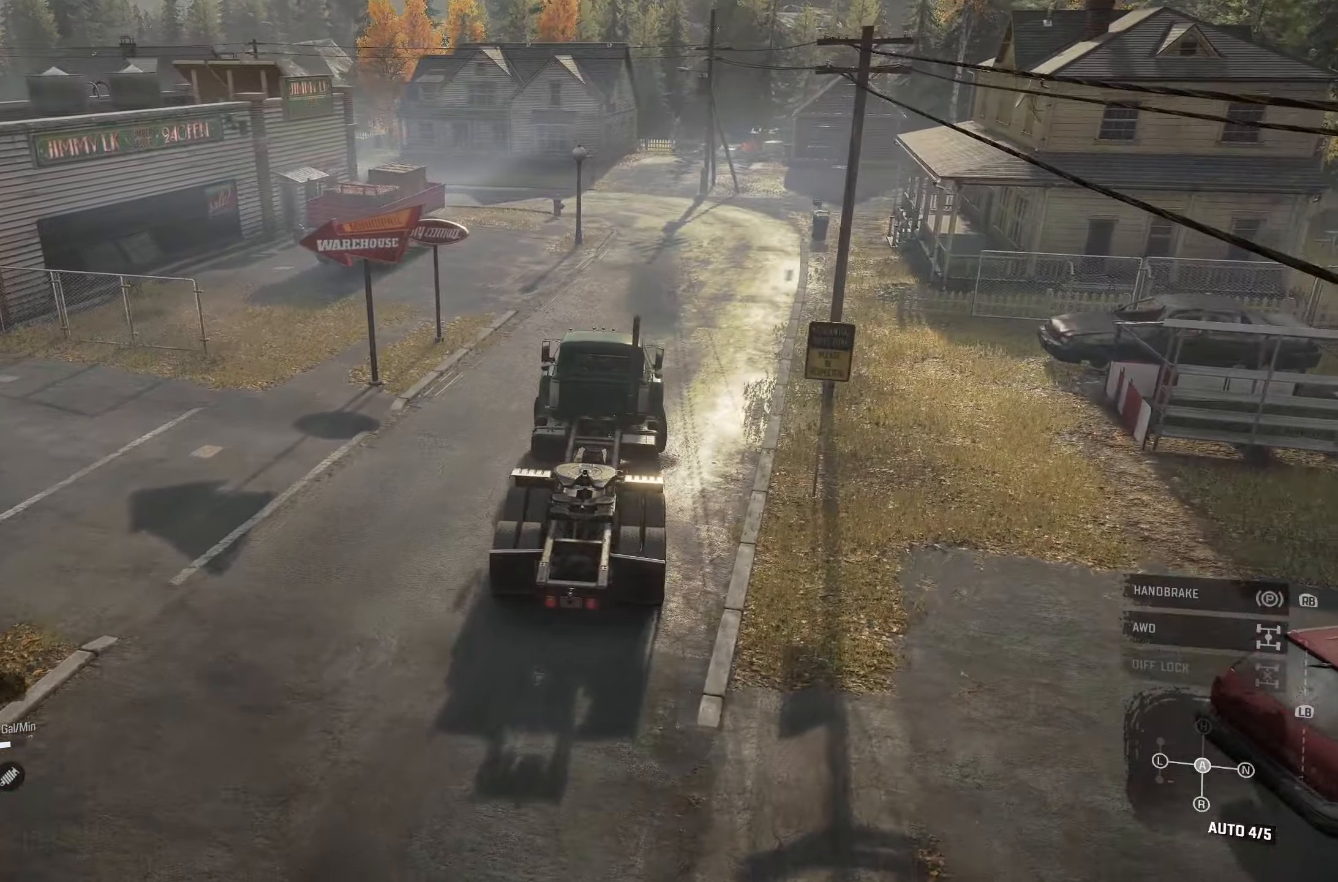
{"buttons": [], "left_stick": "center", "right_stick": "center", "events": [[50, "left_stick", "center"], [267, "left_stick", "right"], [434, "left_stick", "center"]]}
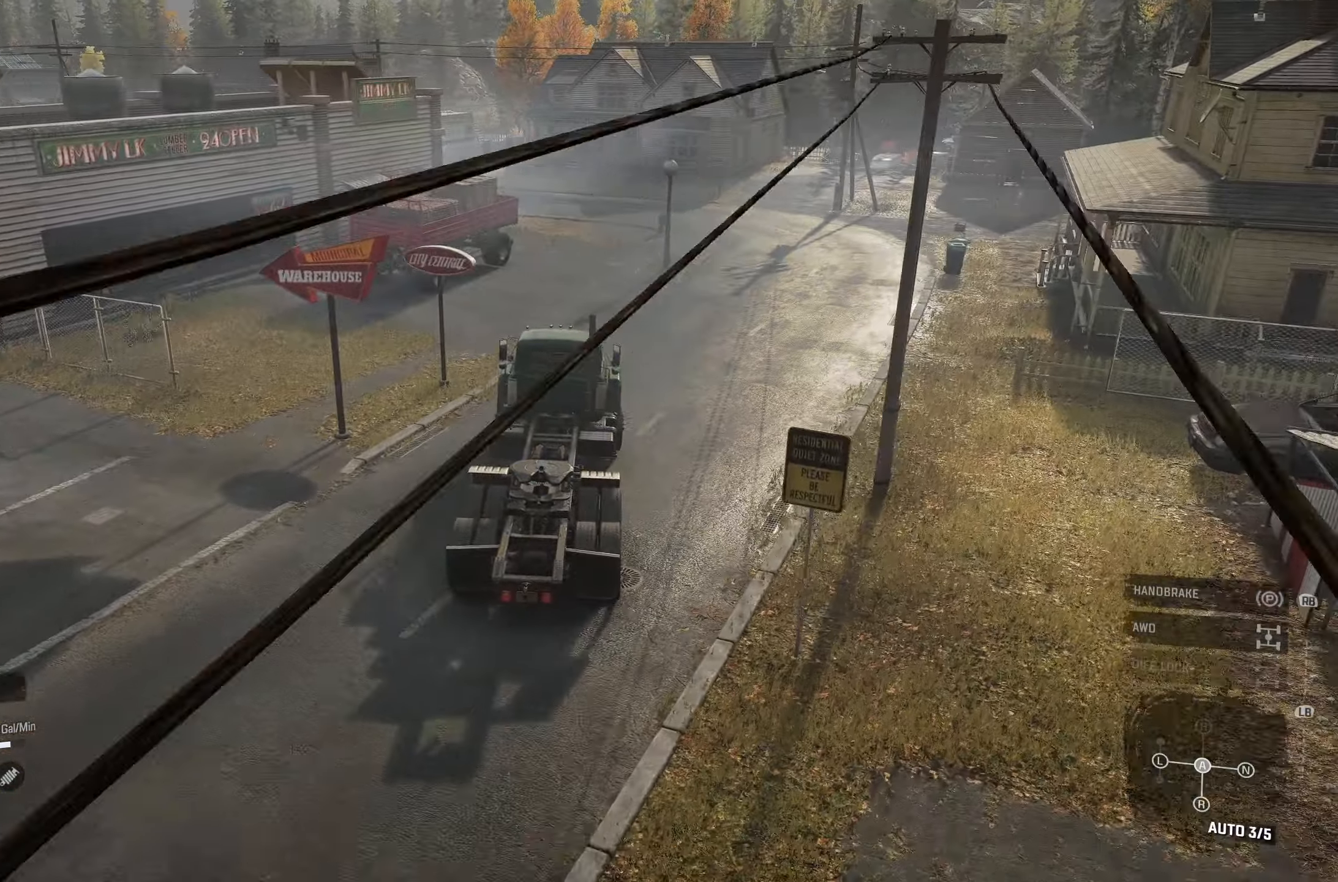
{"buttons": [], "left_stick": "center", "right_stick": "center", "events": []}
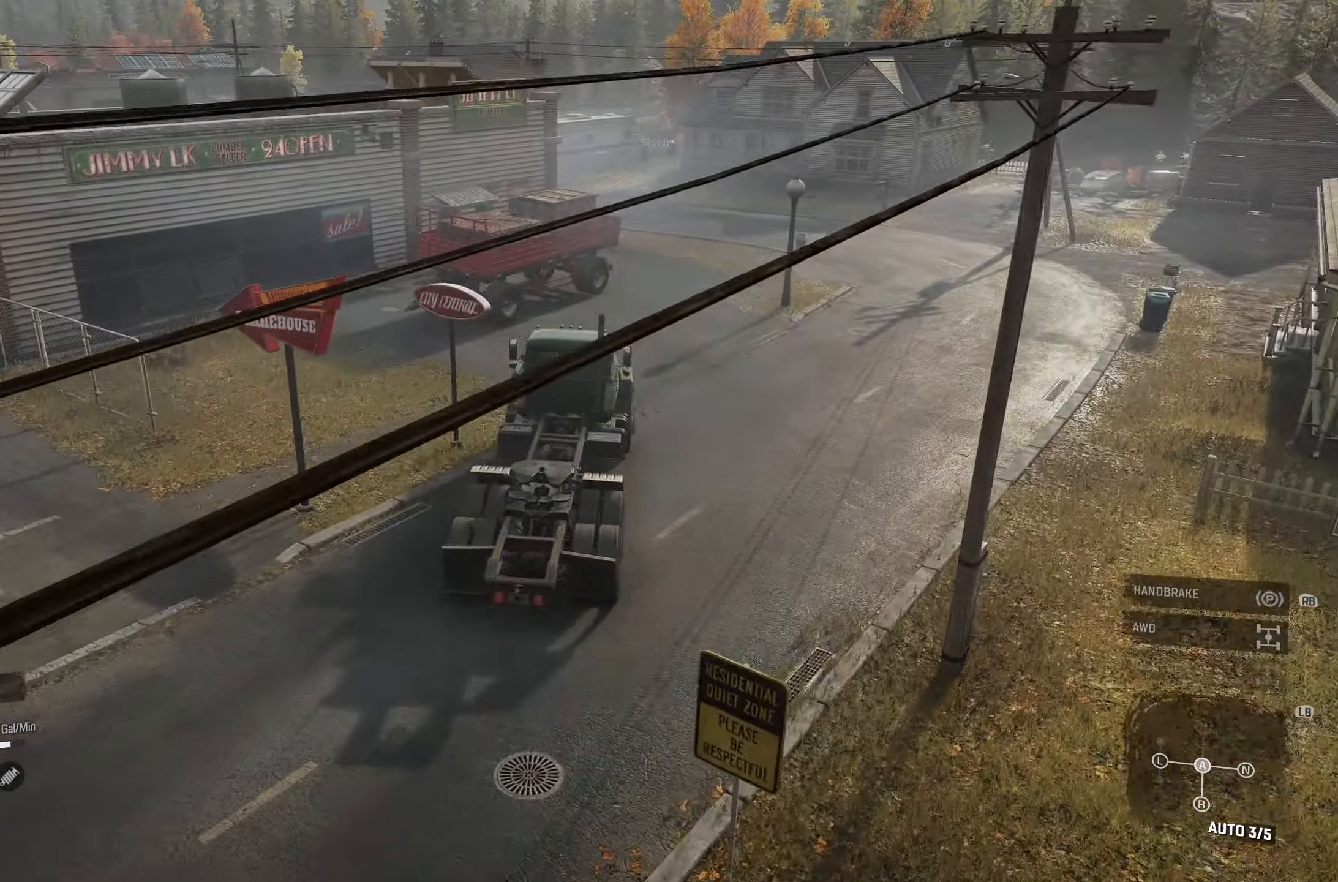
{"buttons": [], "left_stick": "center", "right_stick": "center", "events": [[167, "R1", "down"], [300, "R1", "up"]]}
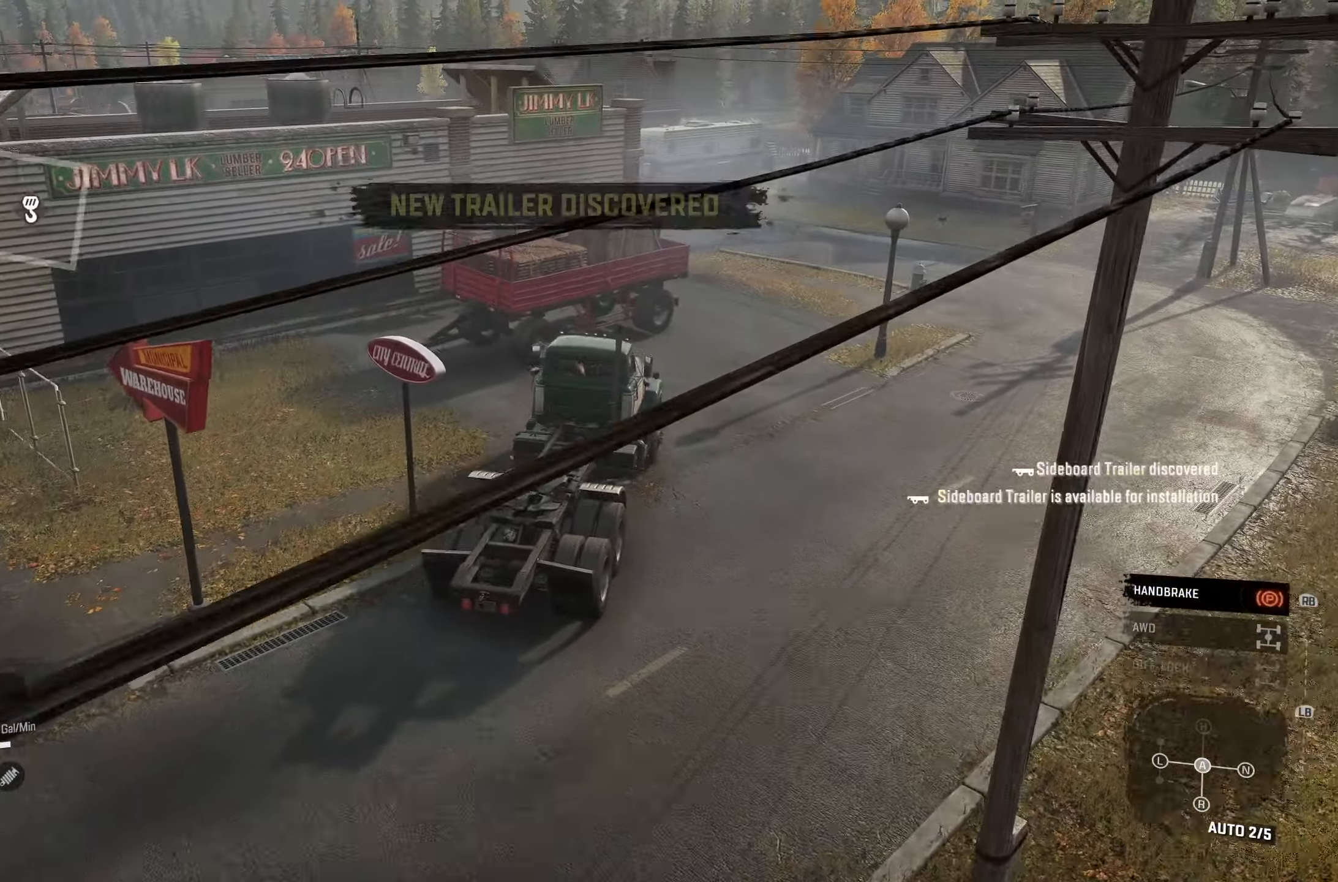
{"buttons": [], "left_stick": "center", "right_stick": "down", "events": [[384, "right_stick", "down"]]}
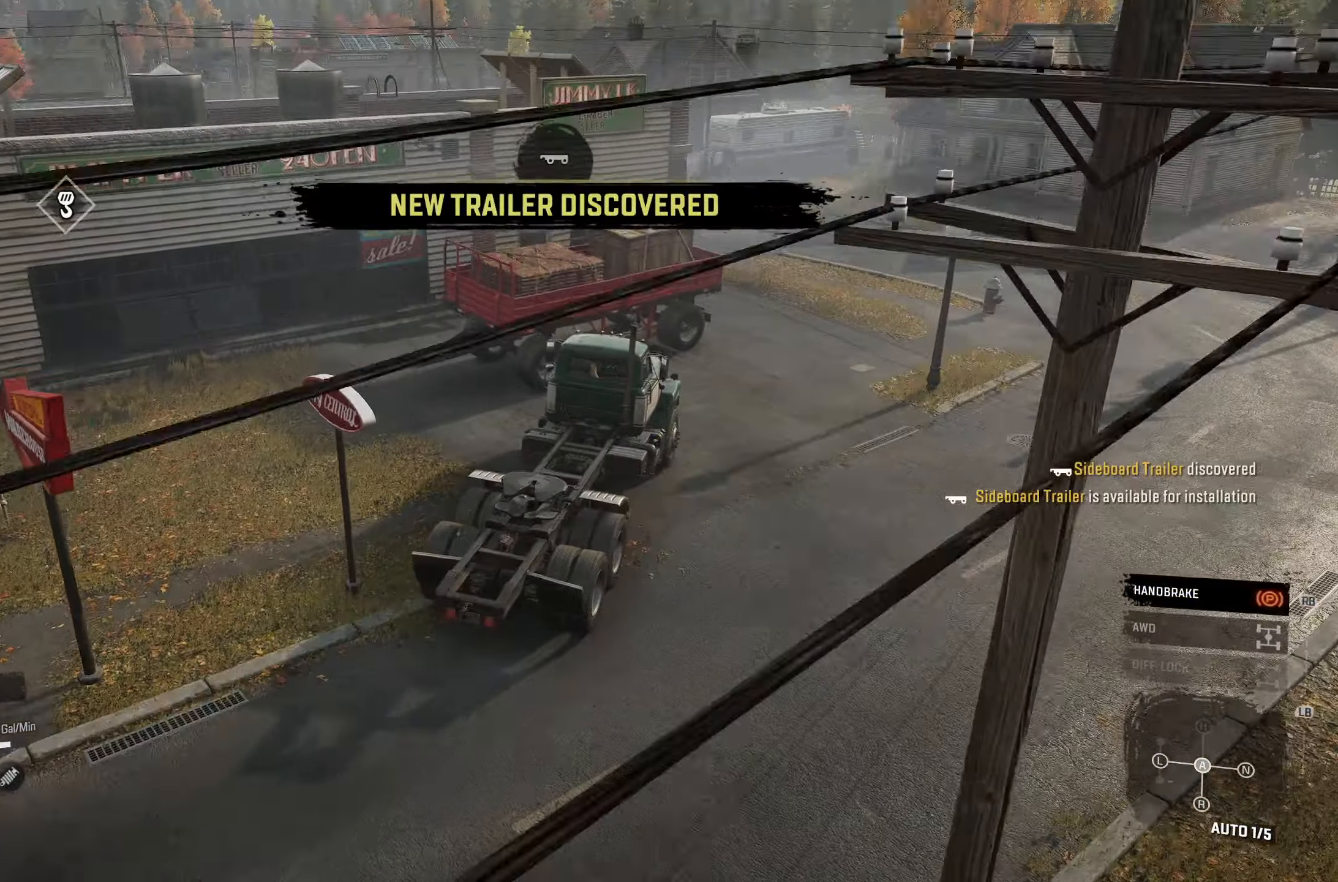
{"buttons": ["R1"], "left_stick": "center", "right_stick": "up-left", "events": [[50, "right_stick", "center"], [450, "right_stick", "up-left"], [467, "R1", "down"]]}
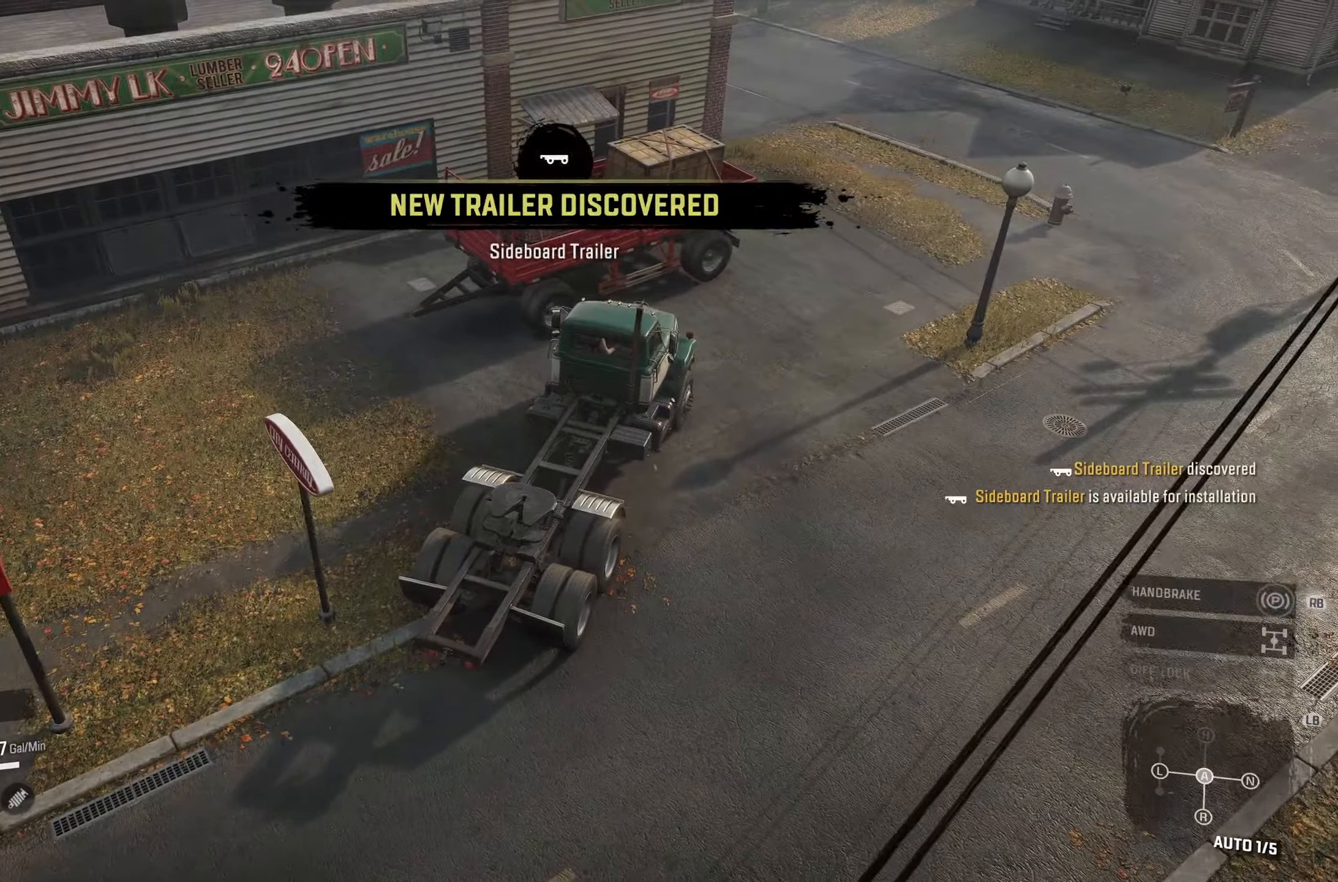
{"buttons": [], "left_stick": "center", "right_stick": "left", "events": [[100, "R1", "up"], [384, "right_stick", "left"]]}
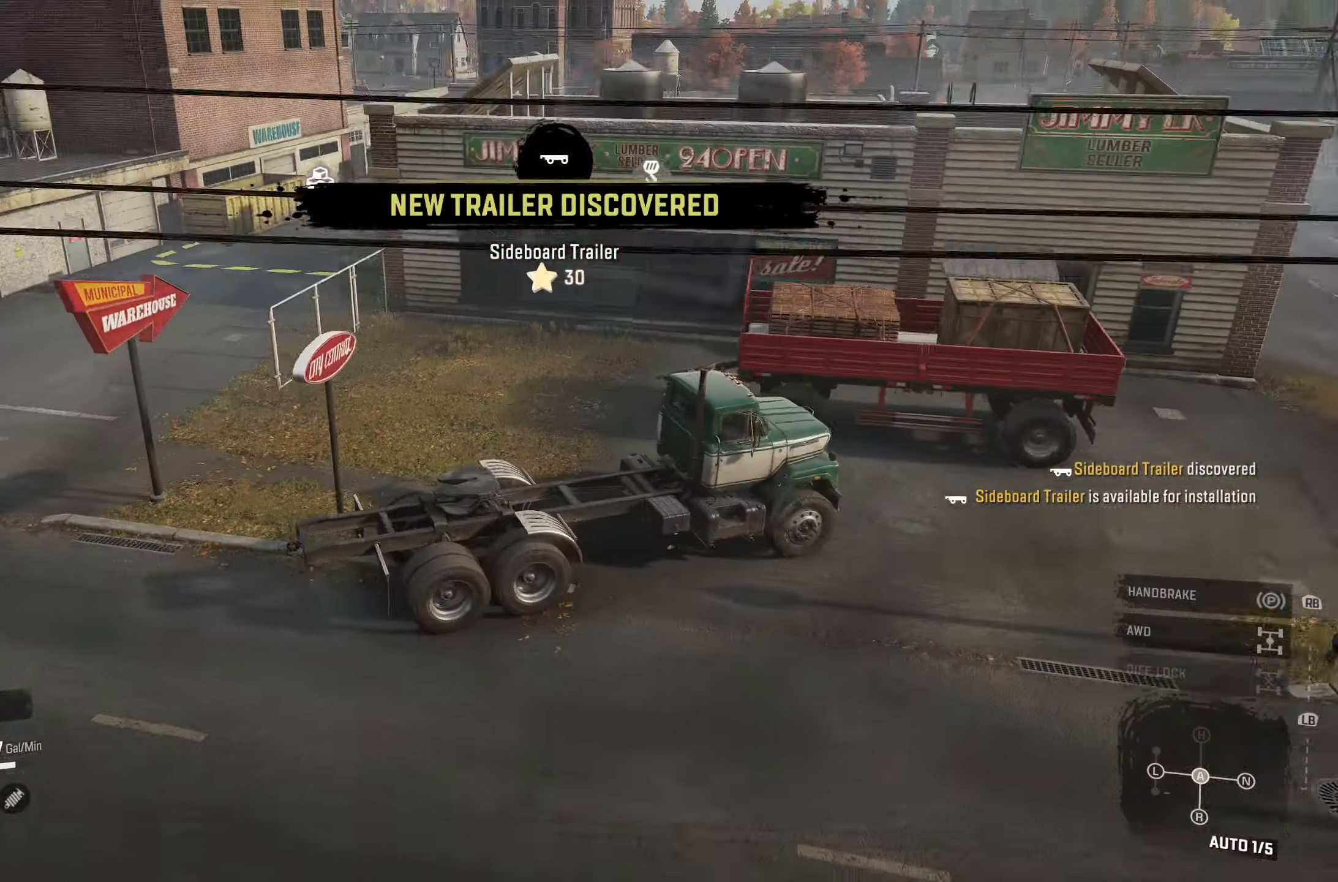
{"buttons": ["L2"], "left_stick": "center", "right_stick": "up-left", "events": [[50, "L2", "down"], [84, "right_stick", "center"], [417, "right_stick", "left"], [484, "right_stick", "up-left"]]}
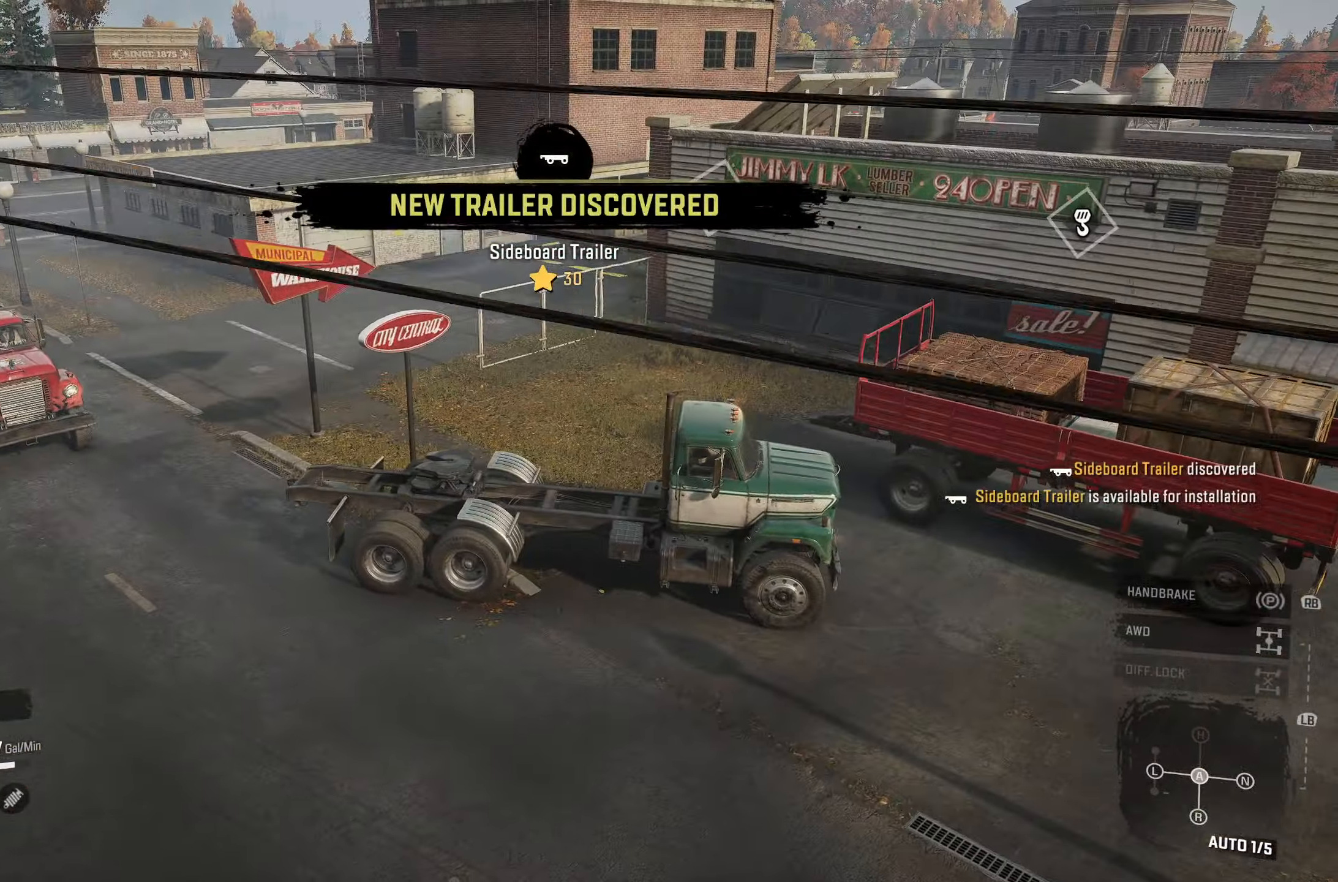
{"buttons": [], "left_stick": "center", "right_stick": "center", "events": [[134, "right_stick", "center"], [234, "L2", "up"]]}
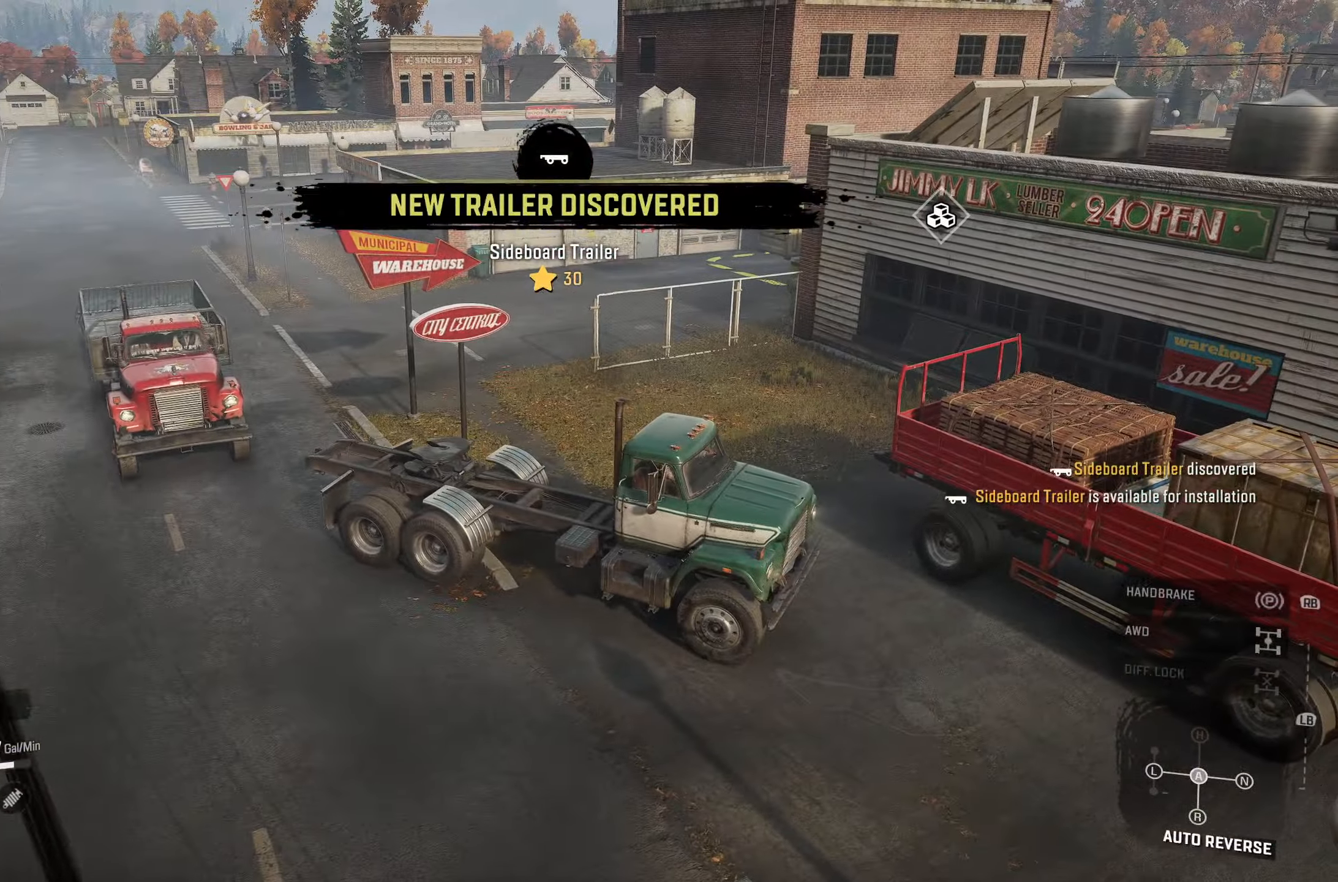
{"buttons": [], "left_stick": "center", "right_stick": "center", "events": [[84, "left_stick", "right"], [167, "left_stick", "center"]]}
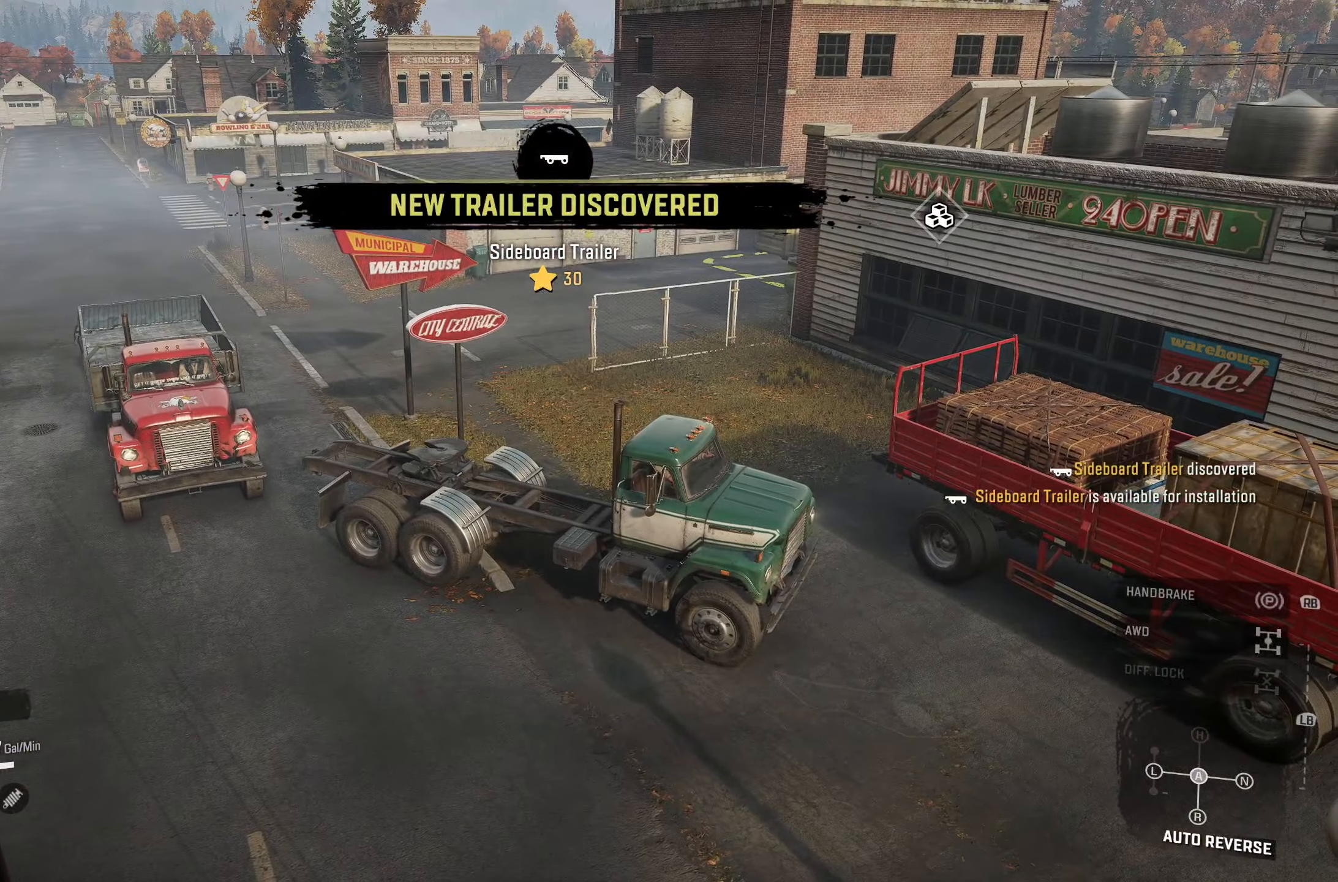
{"buttons": ["R2"], "left_stick": "right", "right_stick": "center", "events": [[100, "right_stick", "left"], [200, "left_stick", "right"], [267, "R2", "down"], [284, "right_stick", "center"]]}
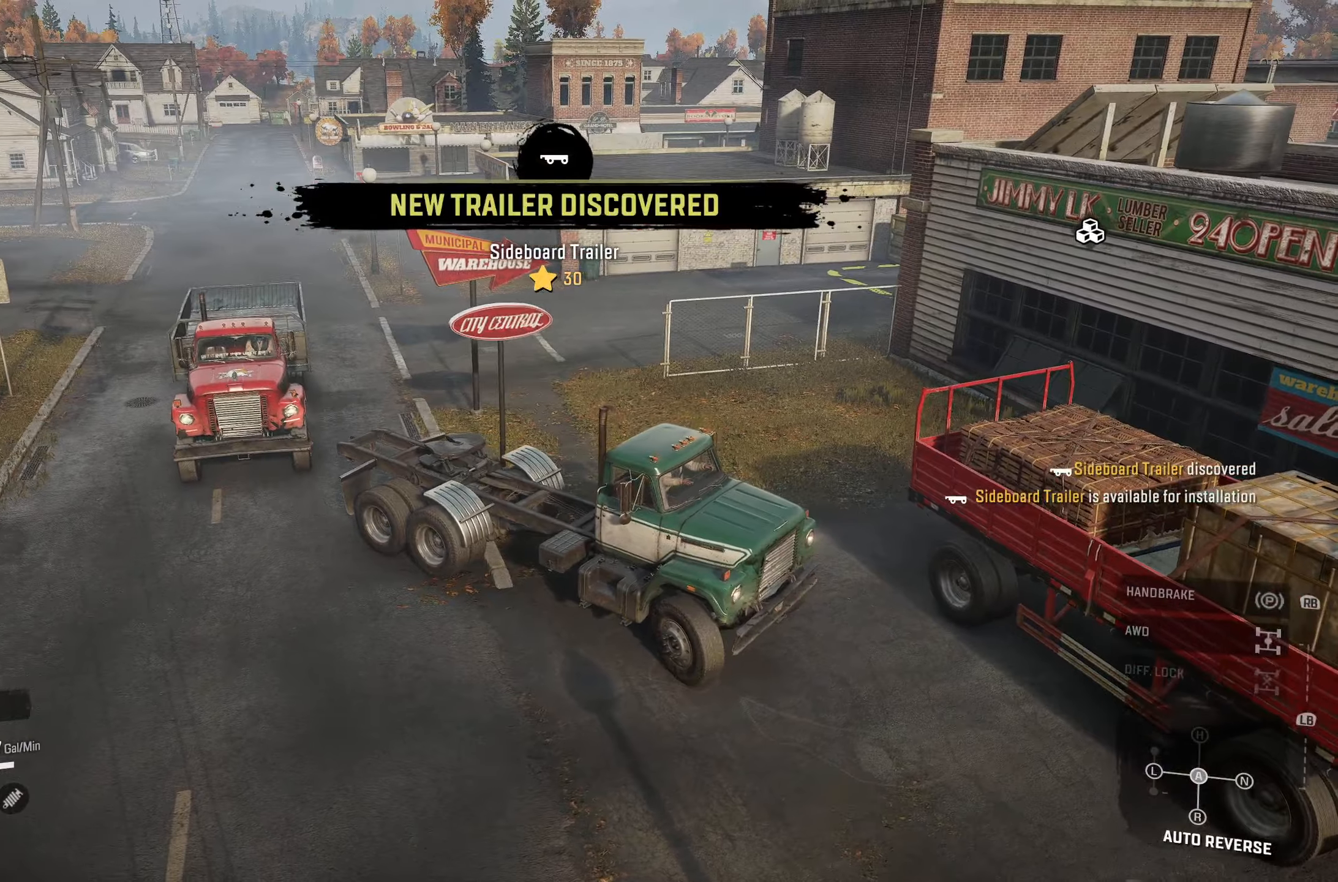
{"buttons": ["R2"], "left_stick": "right", "right_stick": "center", "events": []}
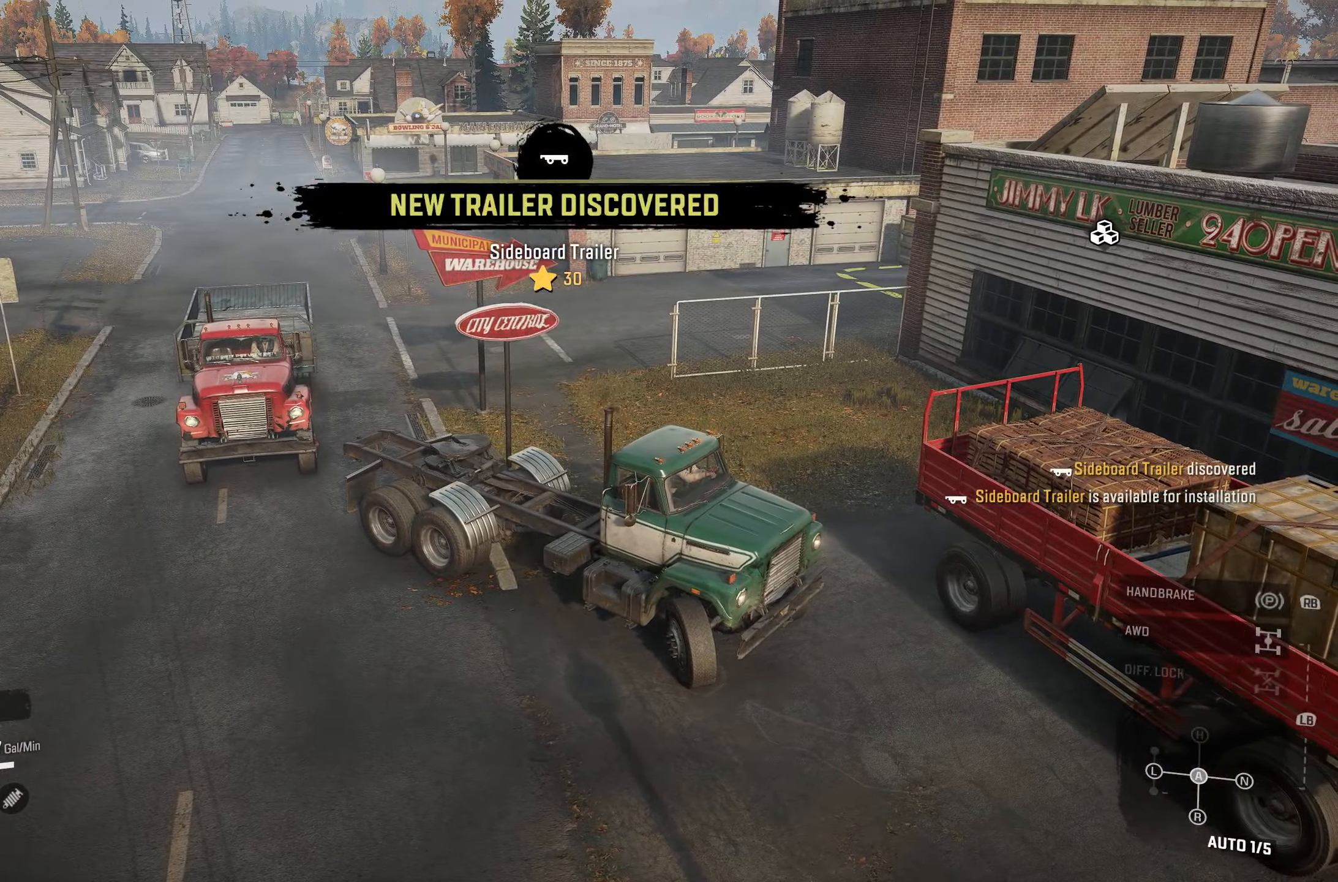
{"buttons": ["R2"], "left_stick": "right", "right_stick": "center", "events": []}